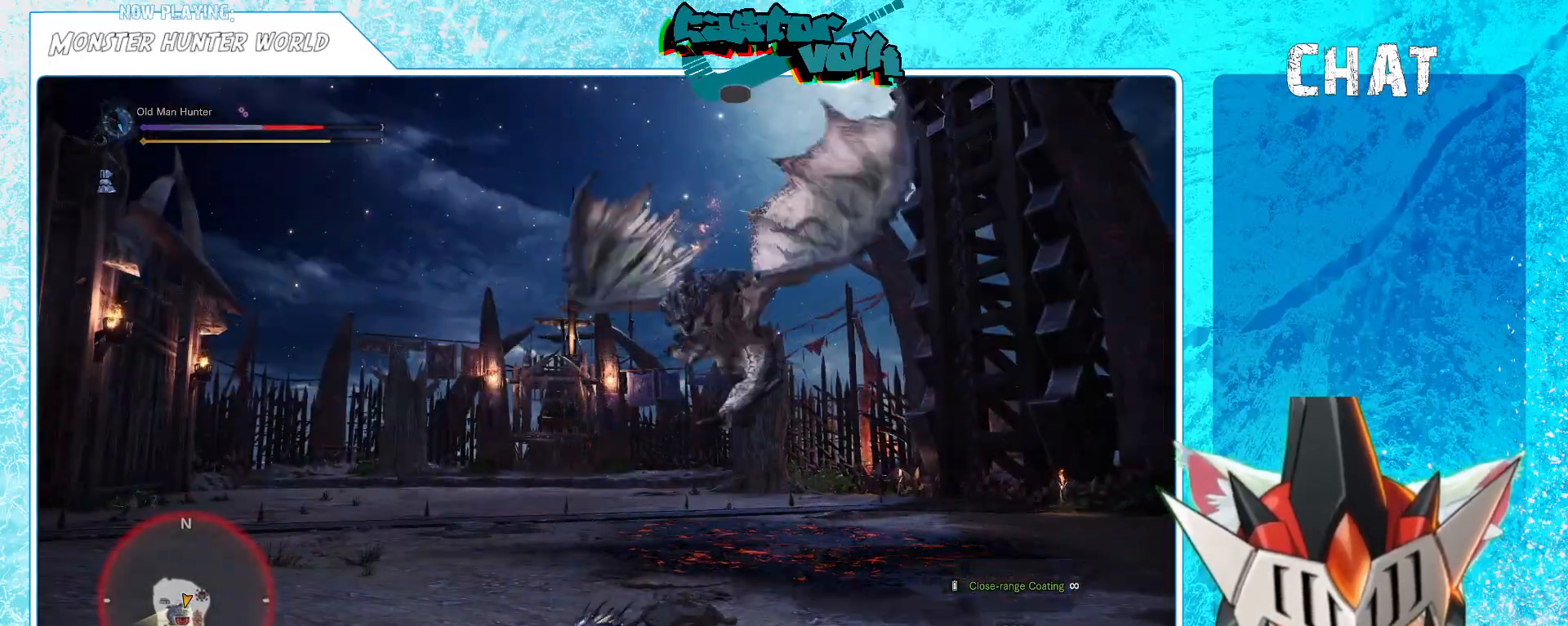
Gameplay with a controller (Xbox layout); each line is a JSON object with the inputs held at the frame after it. "events" lists button and stick changes between this image and that frame as [ms after this image, input, new state], when the widget could be followed in between.
{"buttons": ["A"], "left_stick": "left", "right_stick": "center", "events": [[17, "A", "down"], [100, "A", "up"], [167, "A", "down"], [233, "A", "up"], [317, "A", "down"], [383, "A", "up"], [483, "A", "down"]]}
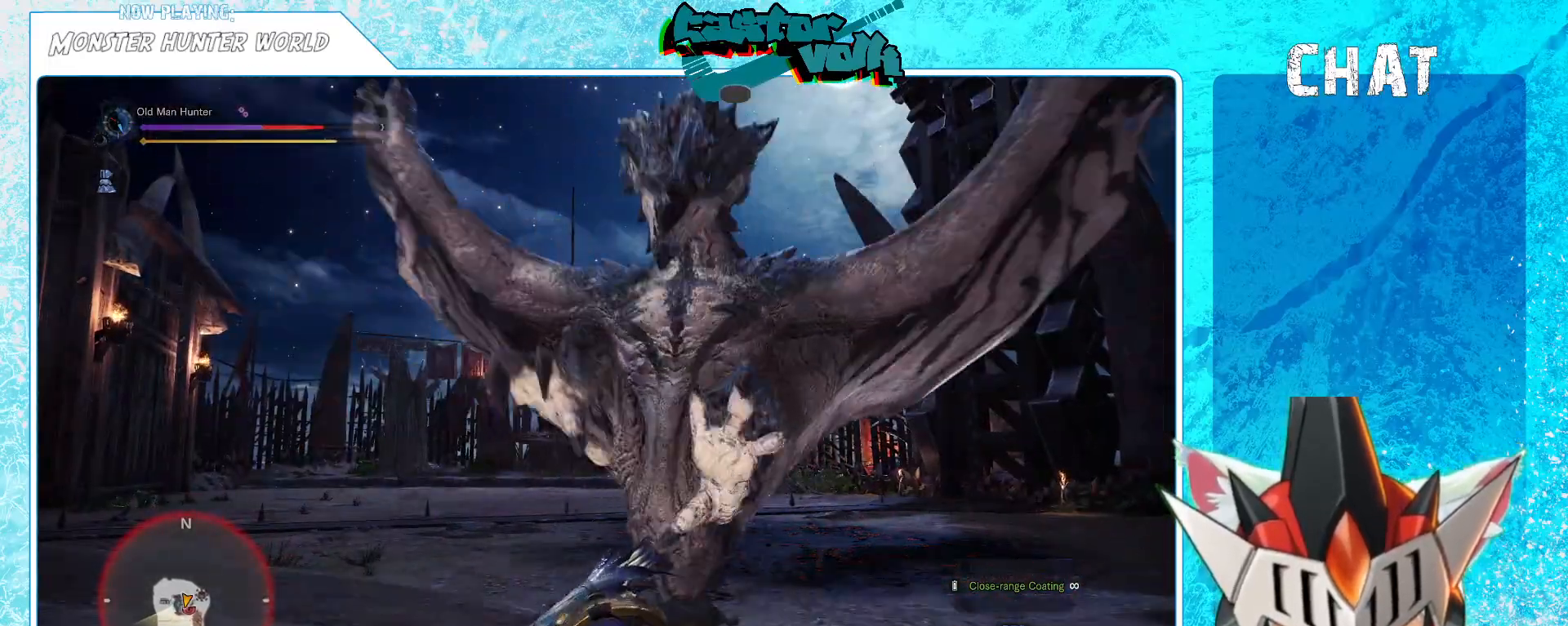
{"buttons": ["A"], "left_stick": "left", "right_stick": "center", "events": [[50, "A", "up"], [133, "A", "down"], [217, "A", "up"], [283, "A", "down"], [367, "A", "up"], [433, "A", "down"]]}
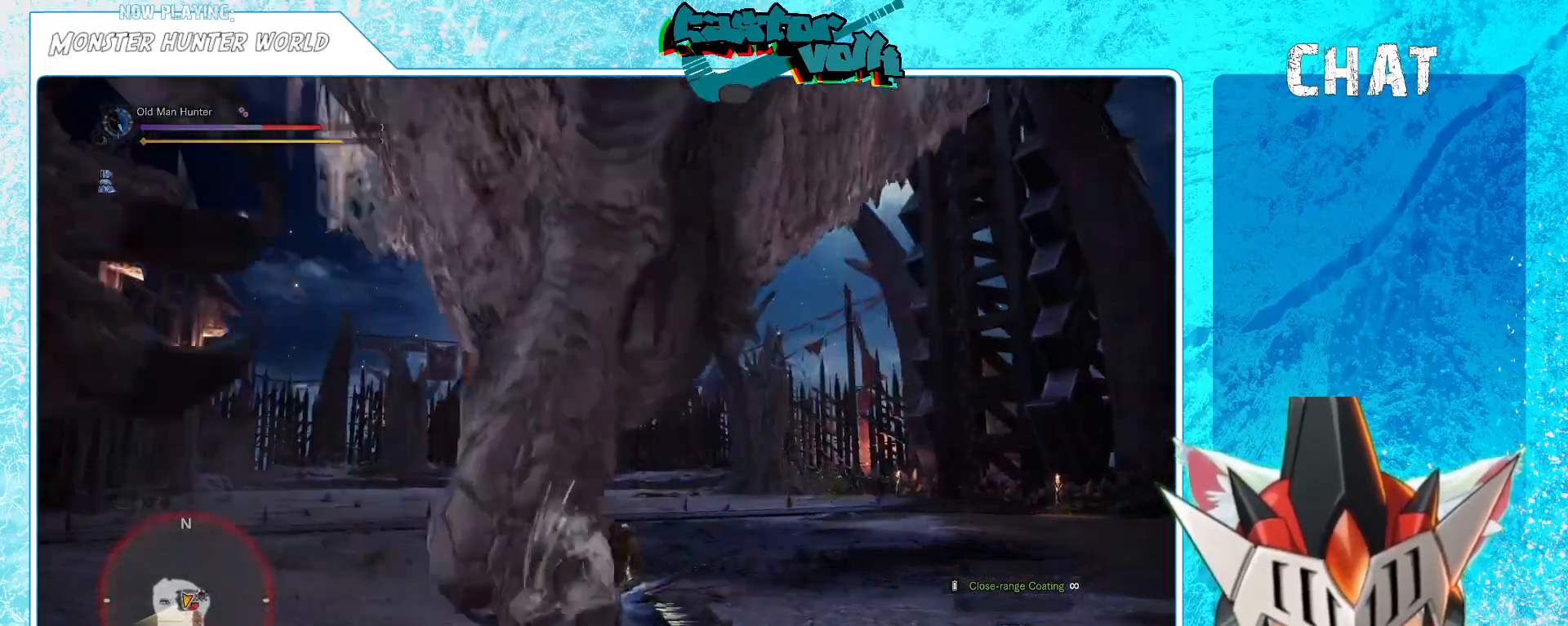
{"buttons": [], "left_stick": "up", "right_stick": "down-right", "events": [[17, "A", "up"], [17, "left_stick", "up-left"], [83, "A", "down"], [183, "A", "up"], [217, "left_stick", "up"], [483, "right_stick", "down-right"]]}
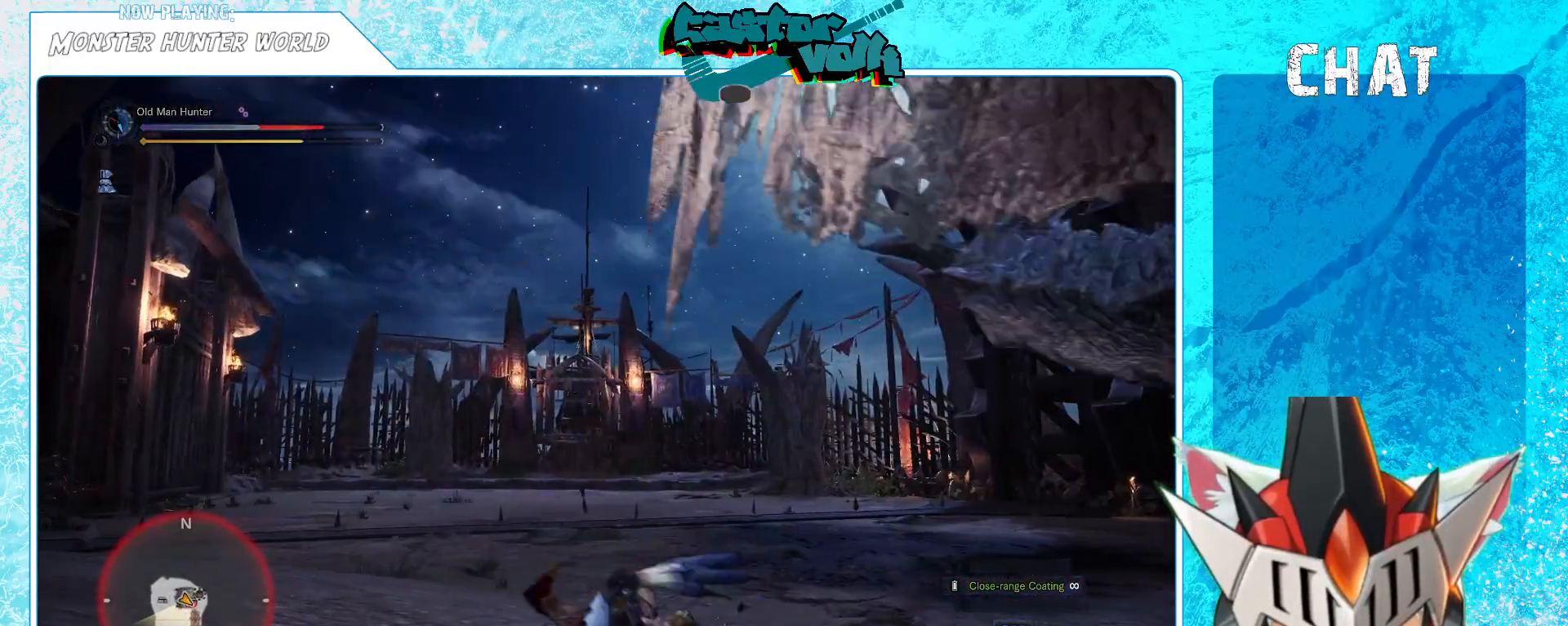
{"buttons": ["X"], "left_stick": "left", "right_stick": "center", "events": [[50, "left_stick", "up-left"], [100, "right_stick", "right"], [283, "left_stick", "left"], [283, "right_stick", "center"], [433, "X", "down"]]}
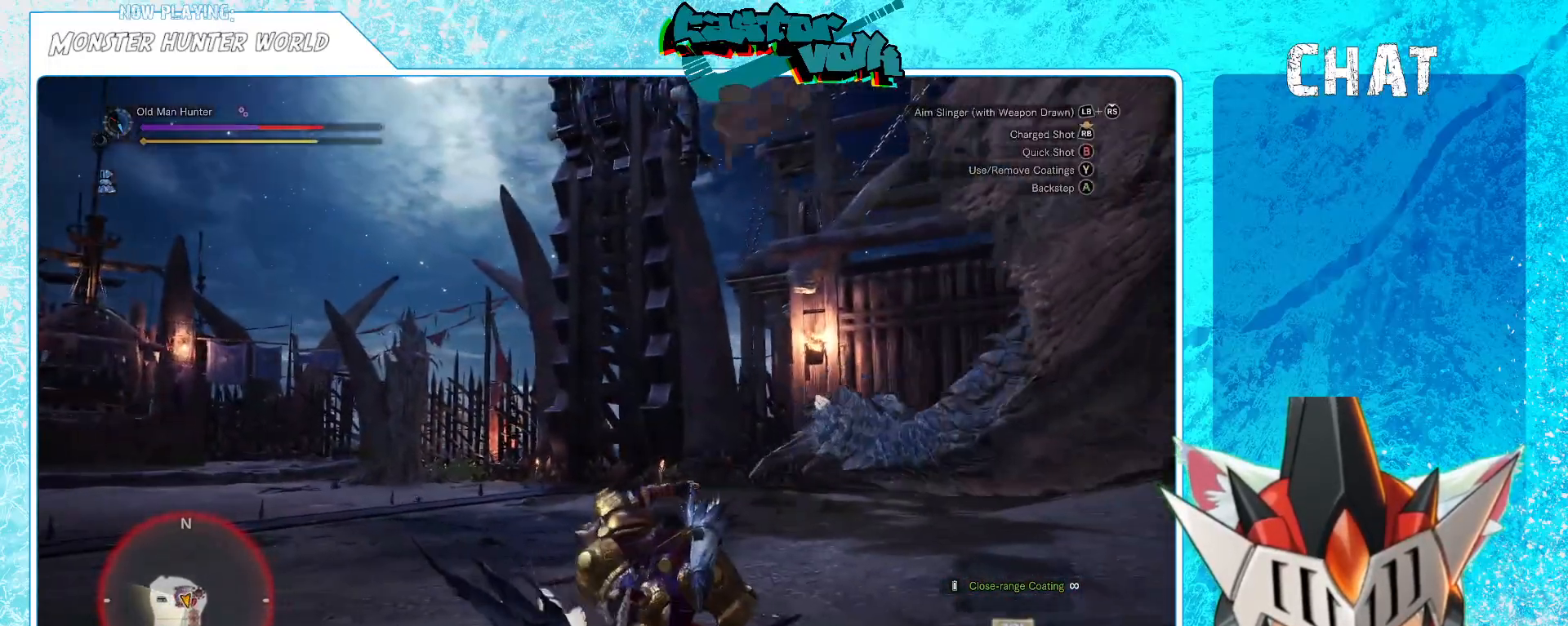
{"buttons": [], "left_stick": "left", "right_stick": "center", "events": [[33, "X", "up"], [117, "X", "down"], [183, "X", "up"], [267, "X", "down"], [333, "X", "up"]]}
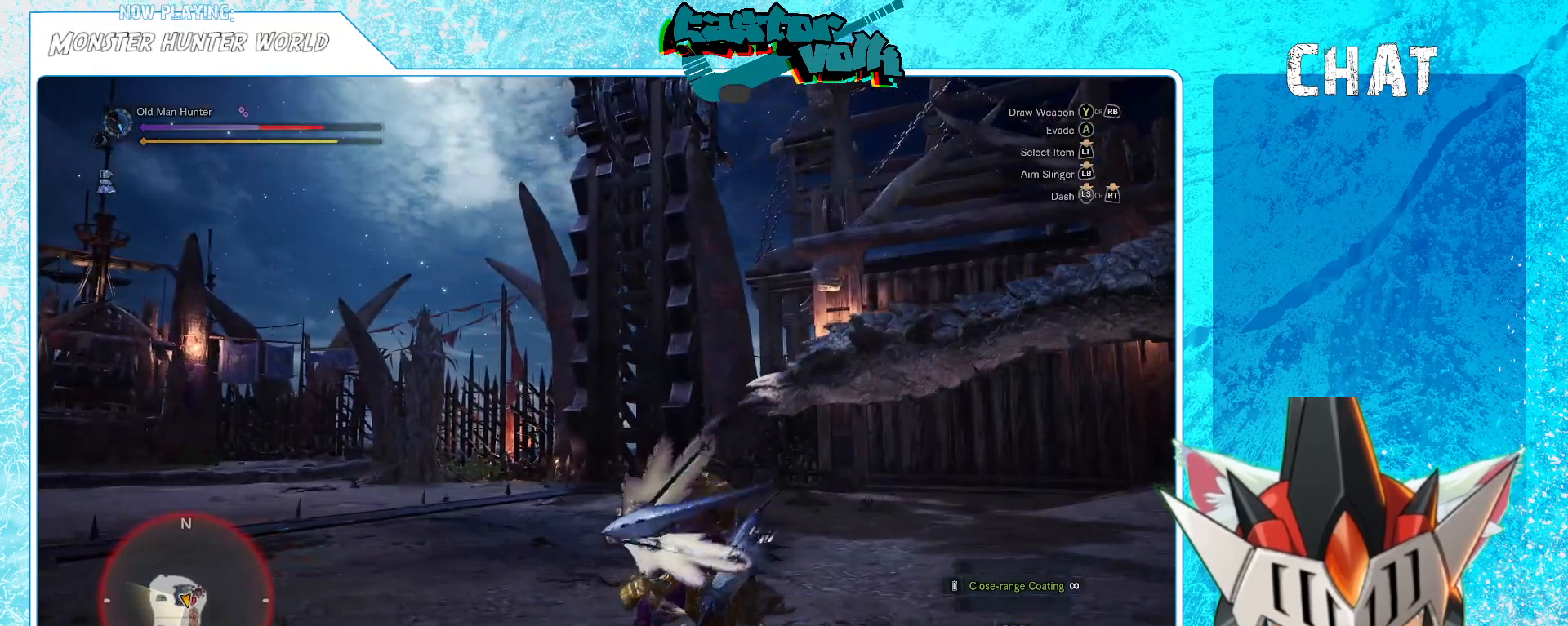
{"buttons": [], "left_stick": "left", "right_stick": "right", "events": [[200, "right_stick", "right"]]}
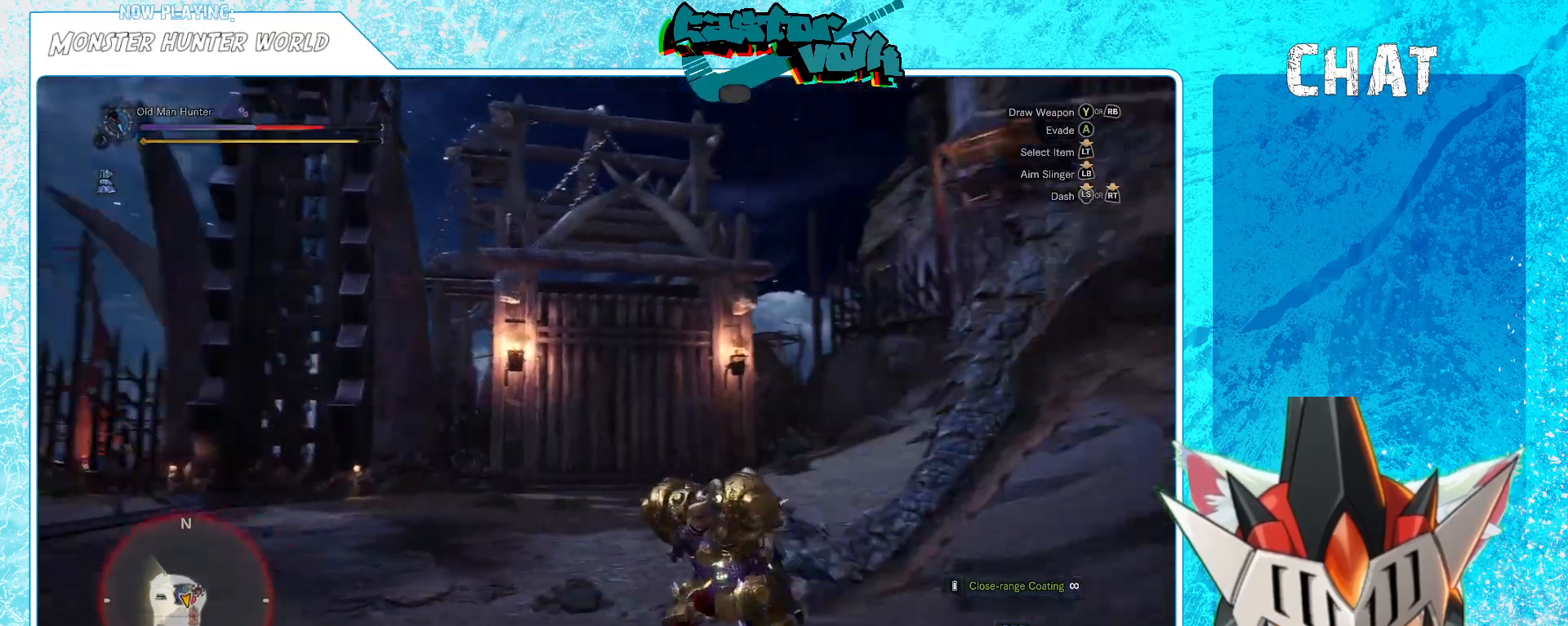
{"buttons": [], "left_stick": "left", "right_stick": "center", "events": [[133, "right_stick", "center"]]}
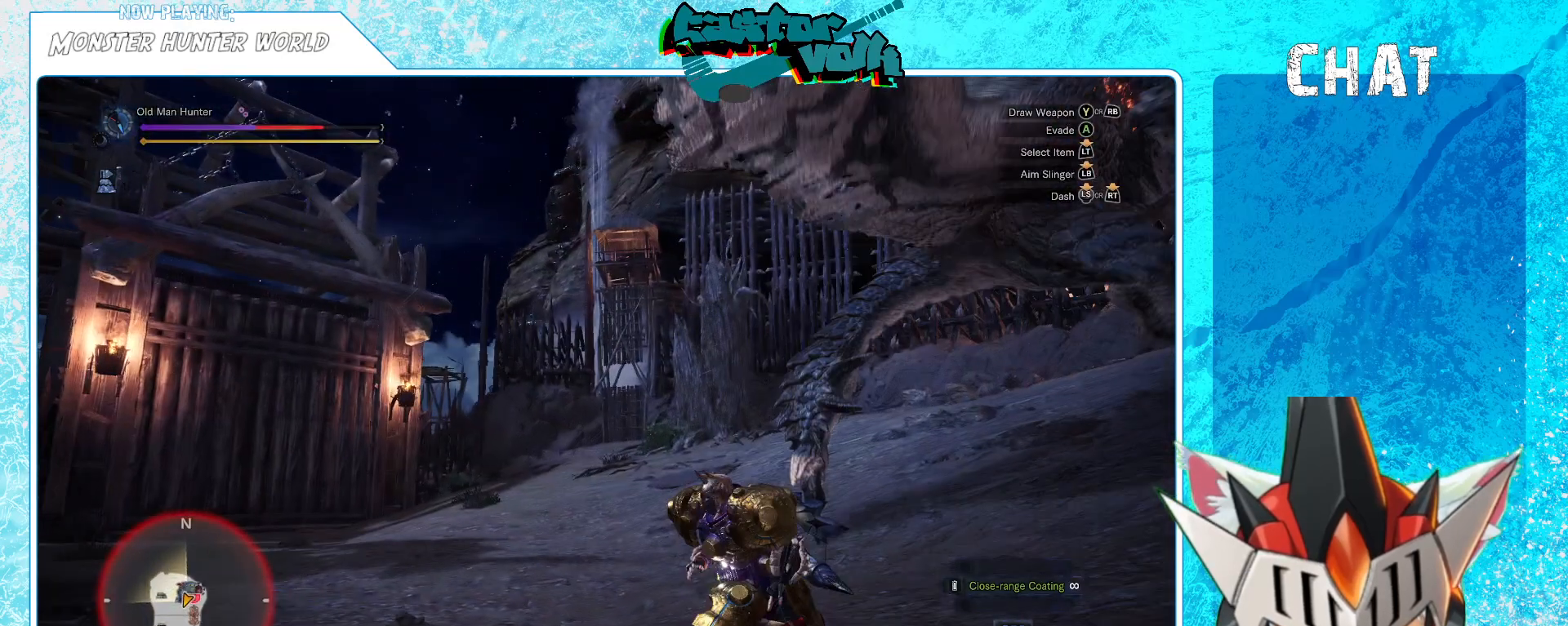
{"buttons": [], "left_stick": "left", "right_stick": "center", "events": [[400, "X", "down"], [483, "X", "up"]]}
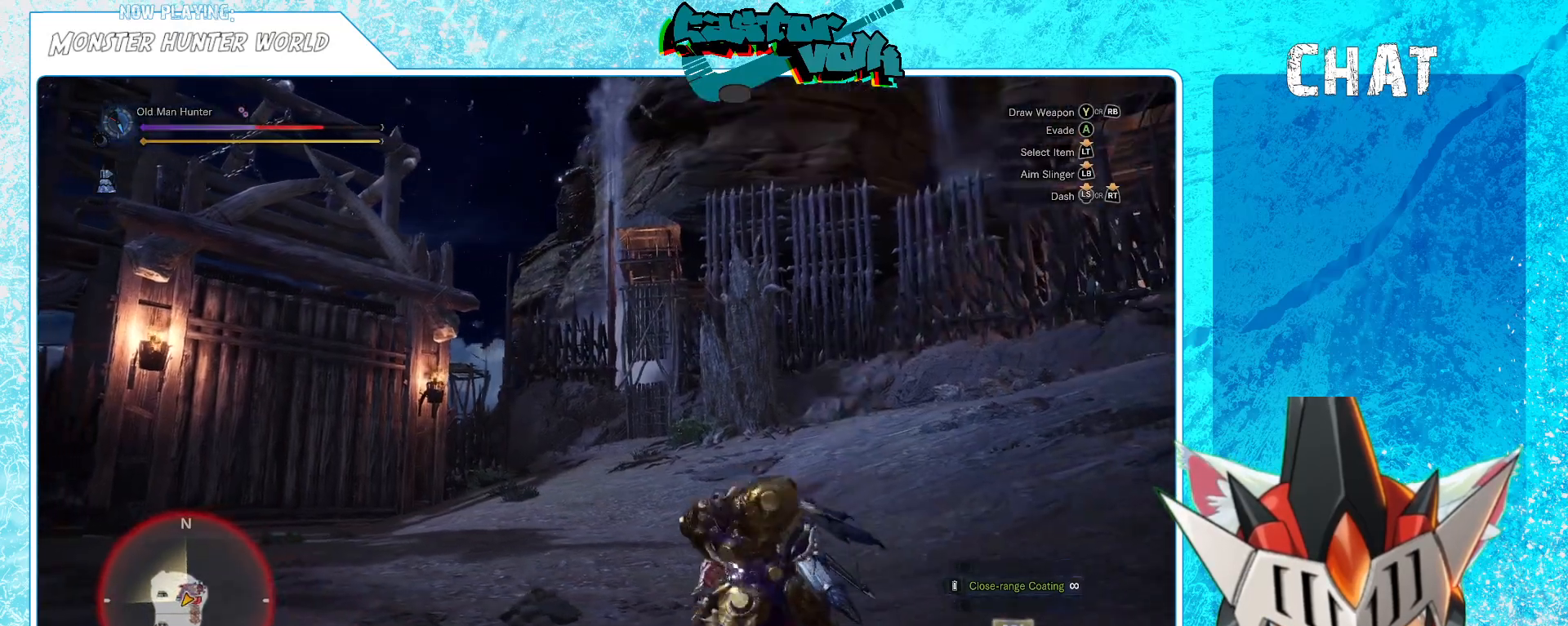
{"buttons": ["R2"], "left_stick": "left", "right_stick": "center", "events": [[200, "R2", "down"], [200, "right_stick", "right"], [333, "right_stick", "center"]]}
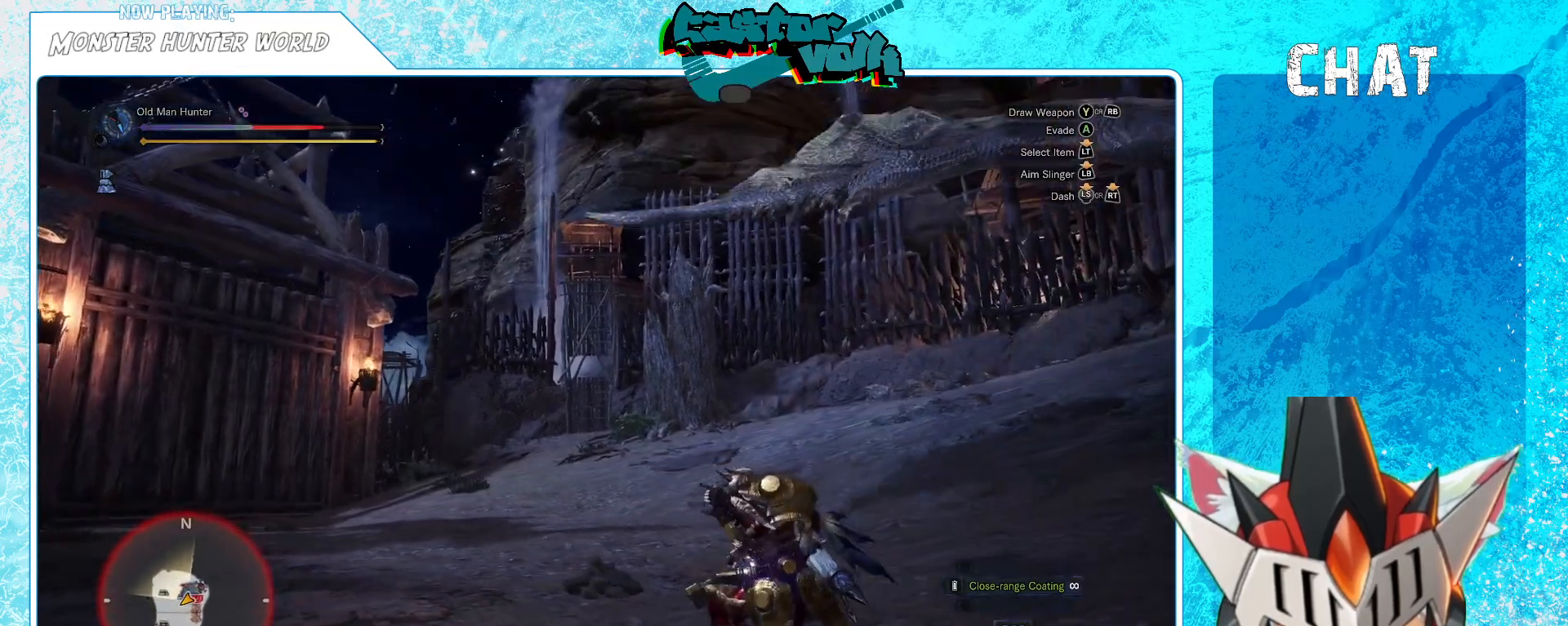
{"buttons": ["R2"], "left_stick": "left", "right_stick": "center", "events": [[267, "right_stick", "right"], [483, "right_stick", "center"]]}
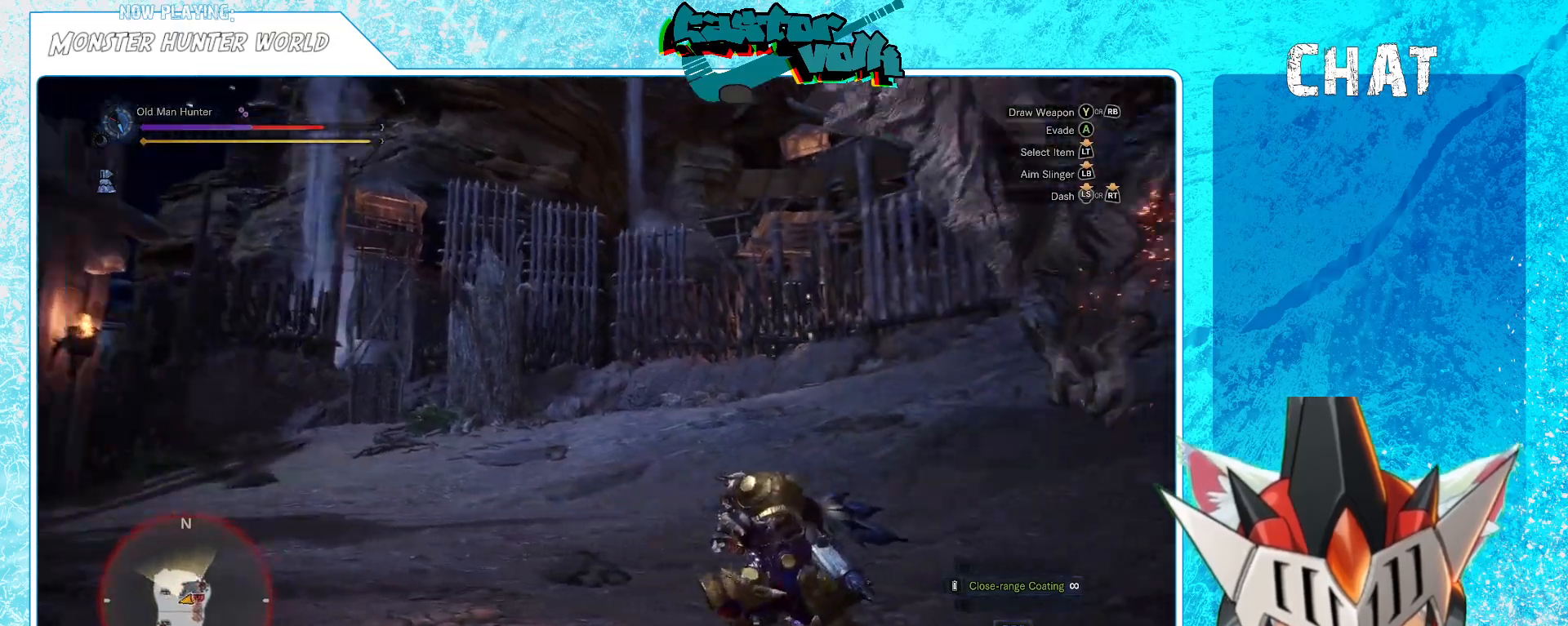
{"buttons": ["R2"], "left_stick": "left", "right_stick": "center", "events": []}
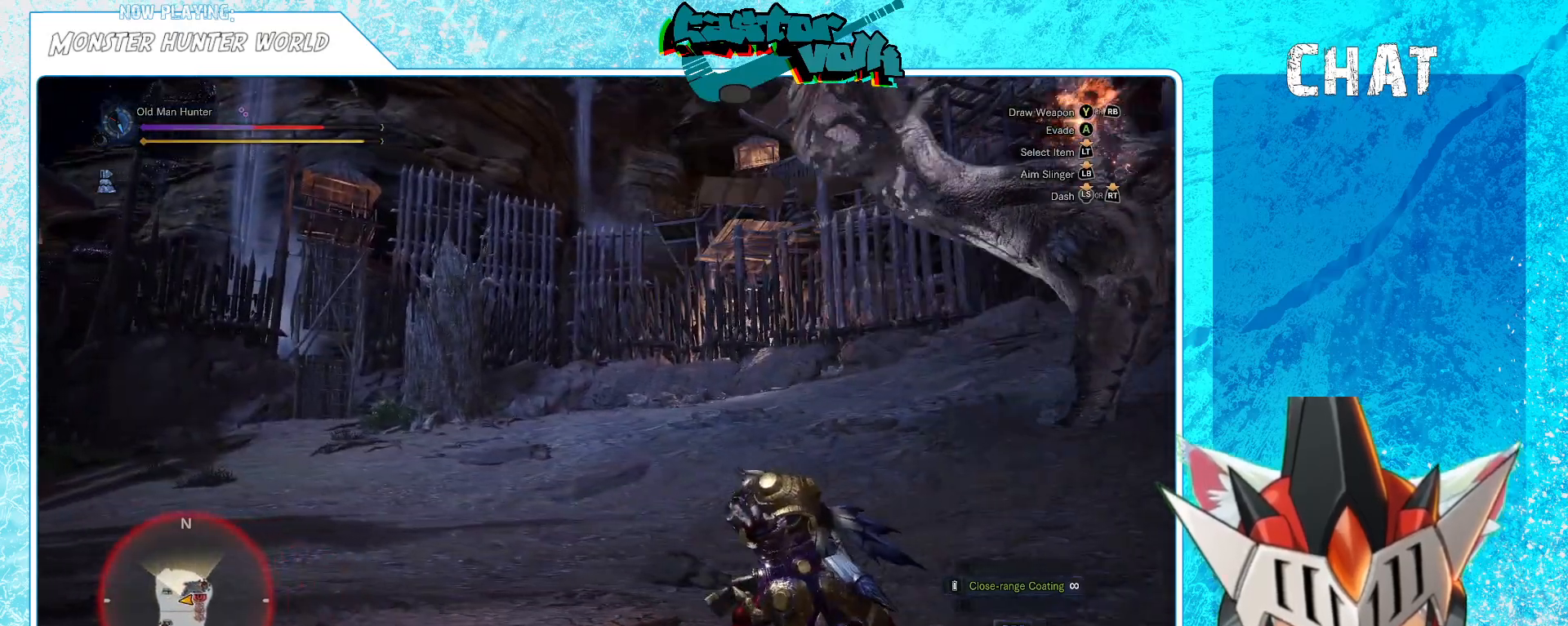
{"buttons": ["R2"], "left_stick": "down-left", "right_stick": "right", "events": [[233, "left_stick", "down-left"], [450, "right_stick", "right"]]}
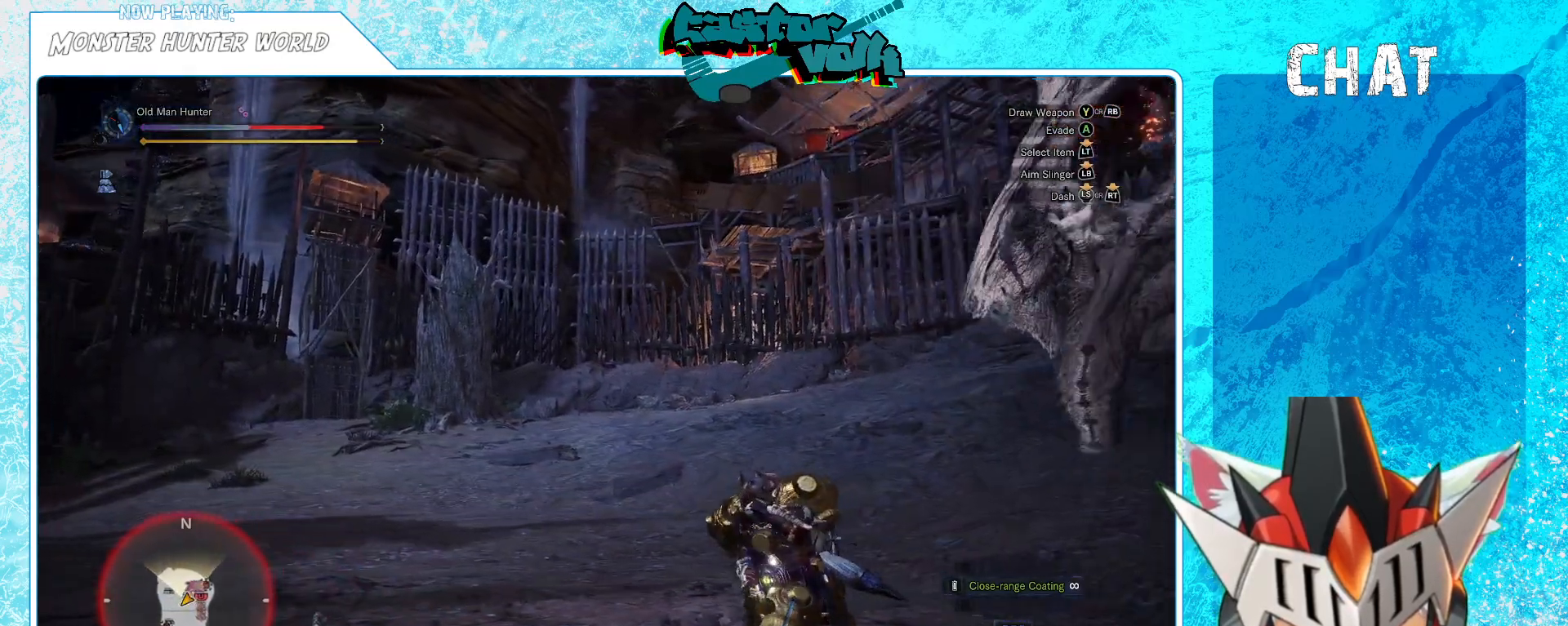
{"buttons": ["R2"], "left_stick": "down-left", "right_stick": "center", "events": [[167, "right_stick", "center"]]}
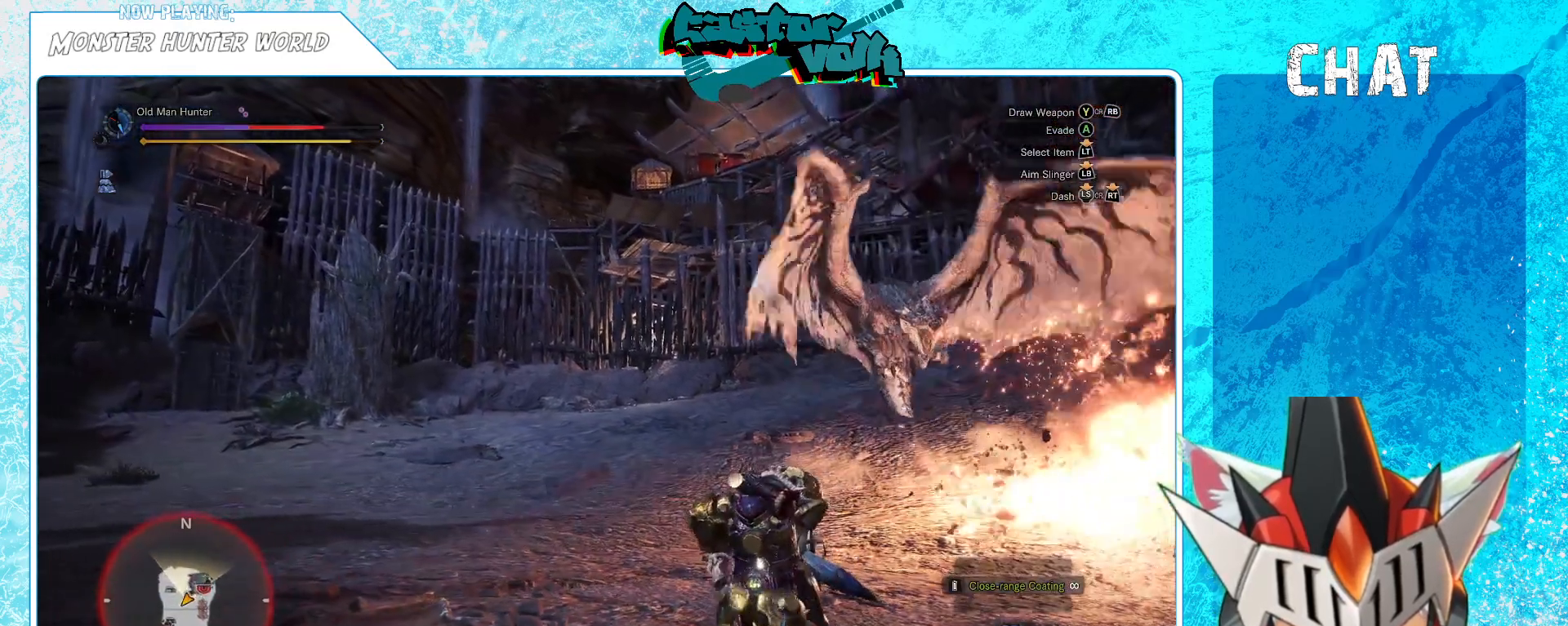
{"buttons": ["R2"], "left_stick": "down", "right_stick": "center", "events": [[133, "left_stick", "down"]]}
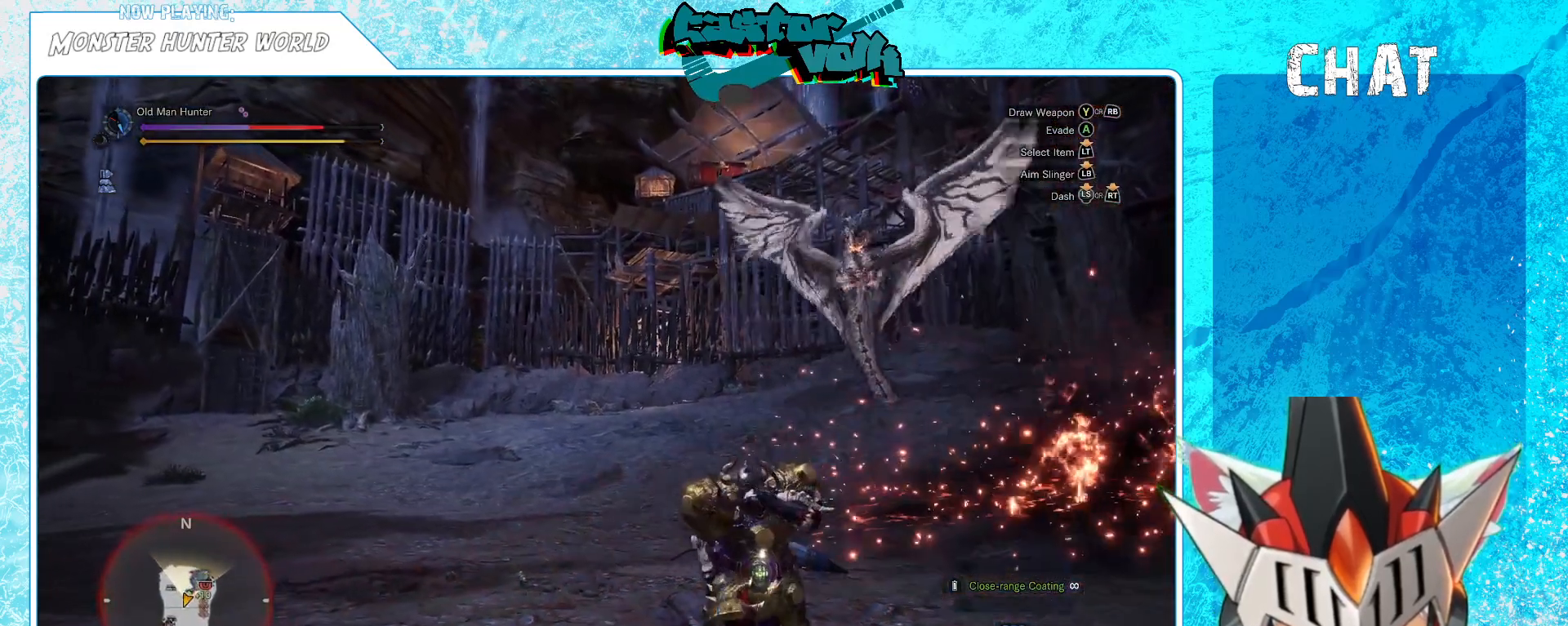
{"buttons": ["R2"], "left_stick": "down-left", "right_stick": "center", "events": [[83, "left_stick", "down-left"]]}
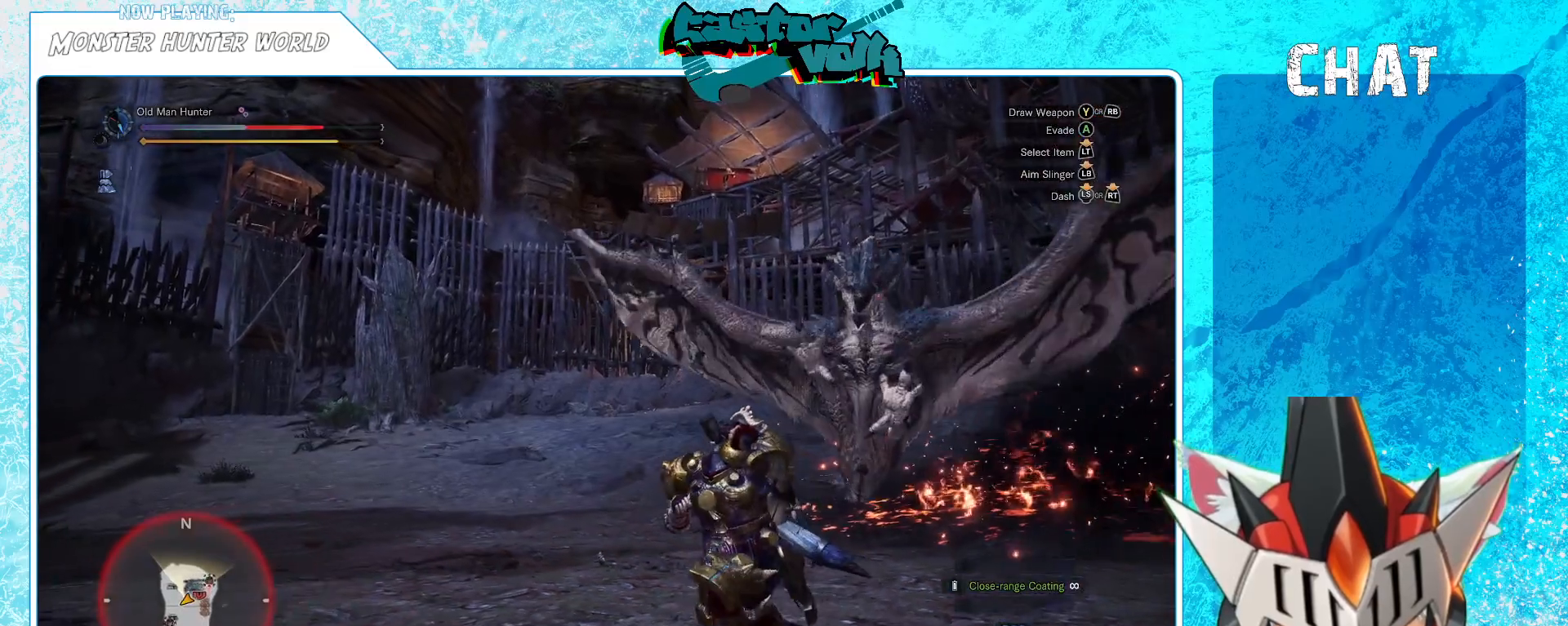
{"buttons": ["R2"], "left_stick": "down-left", "right_stick": "center", "events": []}
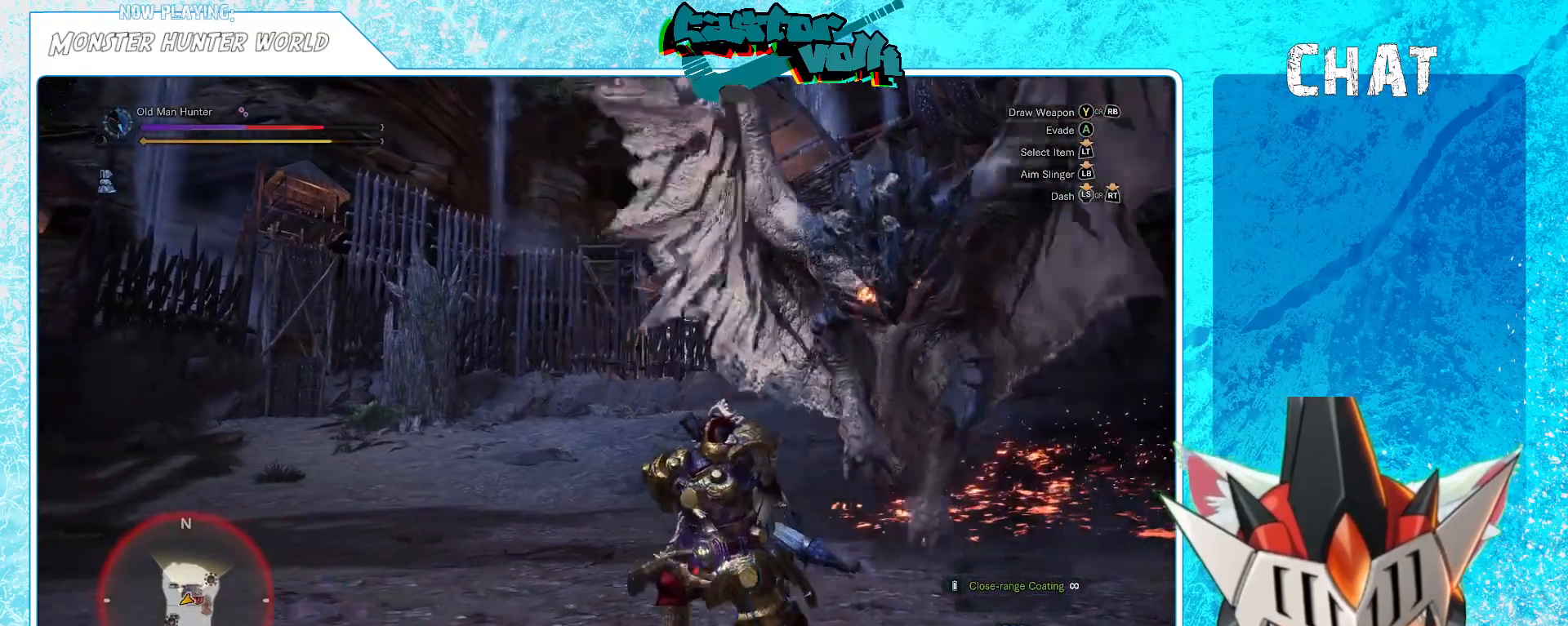
{"buttons": ["R2"], "left_stick": "down-left", "right_stick": "center", "events": []}
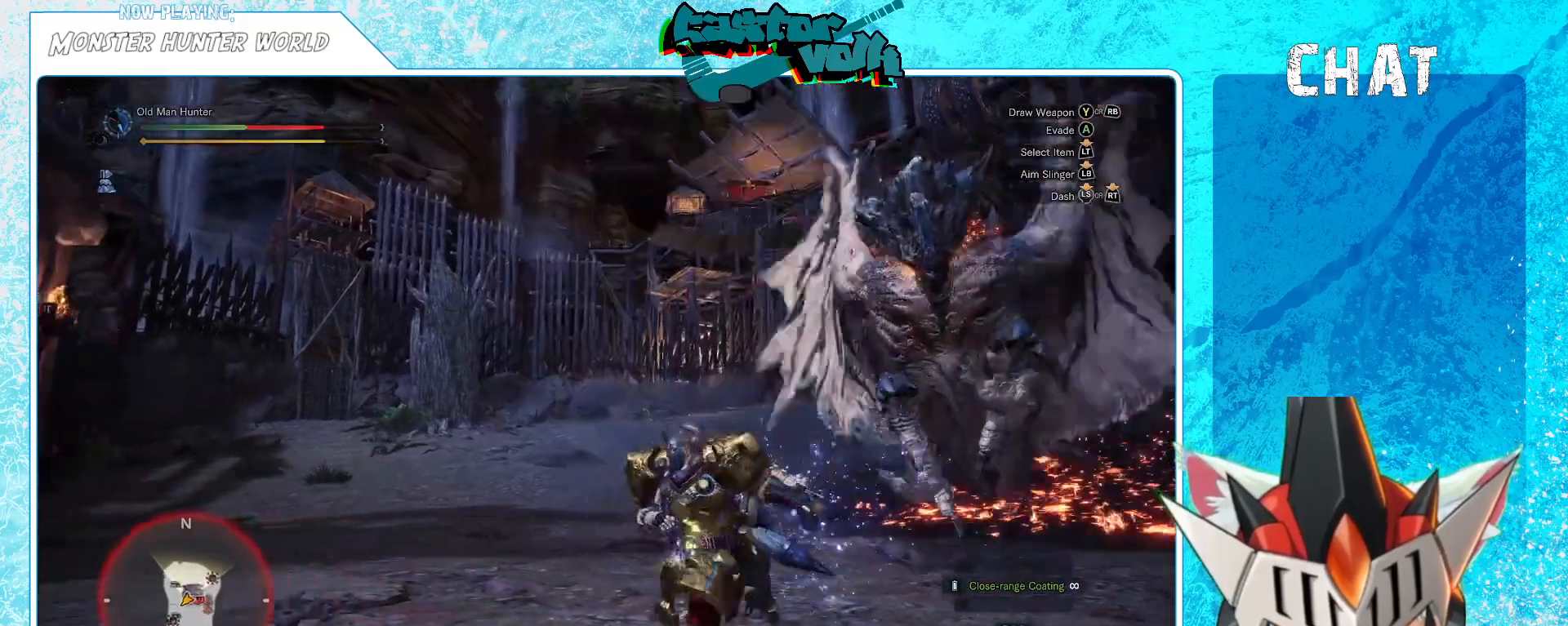
{"buttons": ["R2"], "left_stick": "down-right", "right_stick": "center", "events": [[100, "left_stick", "down"], [450, "left_stick", "down-right"]]}
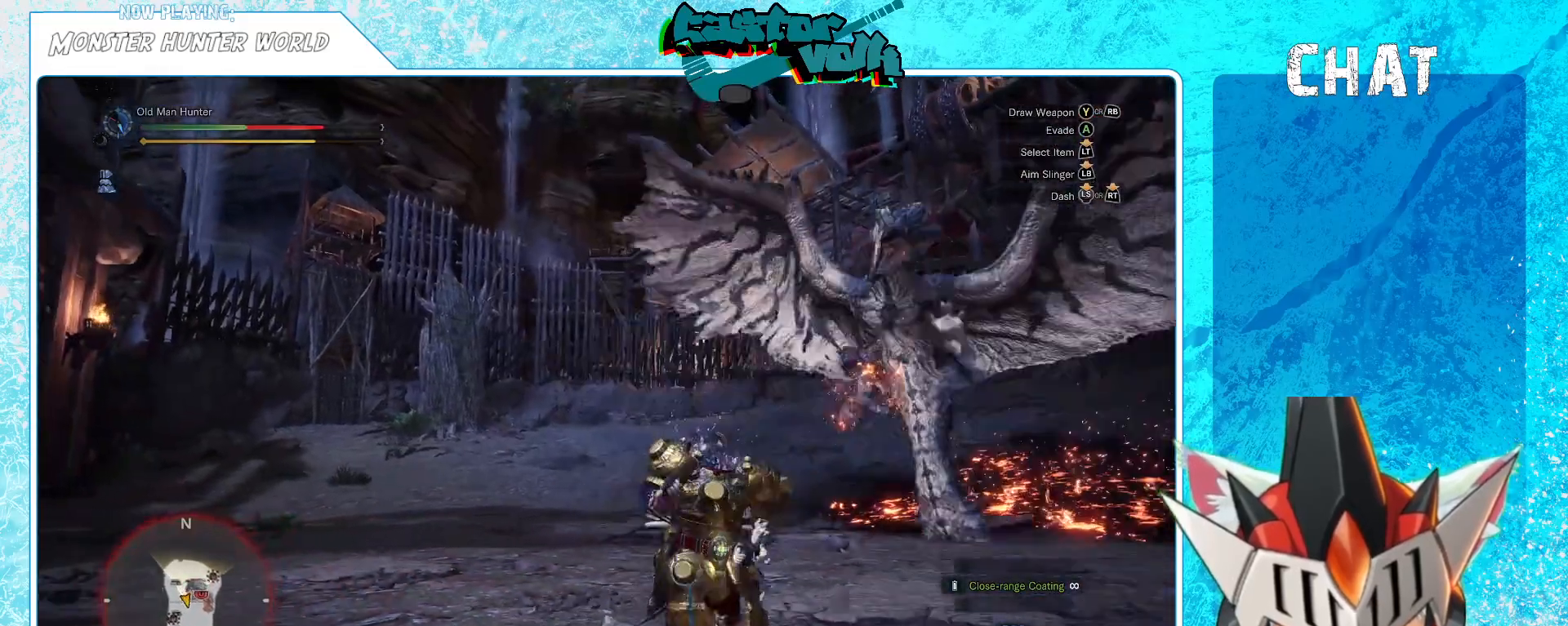
{"buttons": ["R2"], "left_stick": "down-right", "right_stick": "center", "events": []}
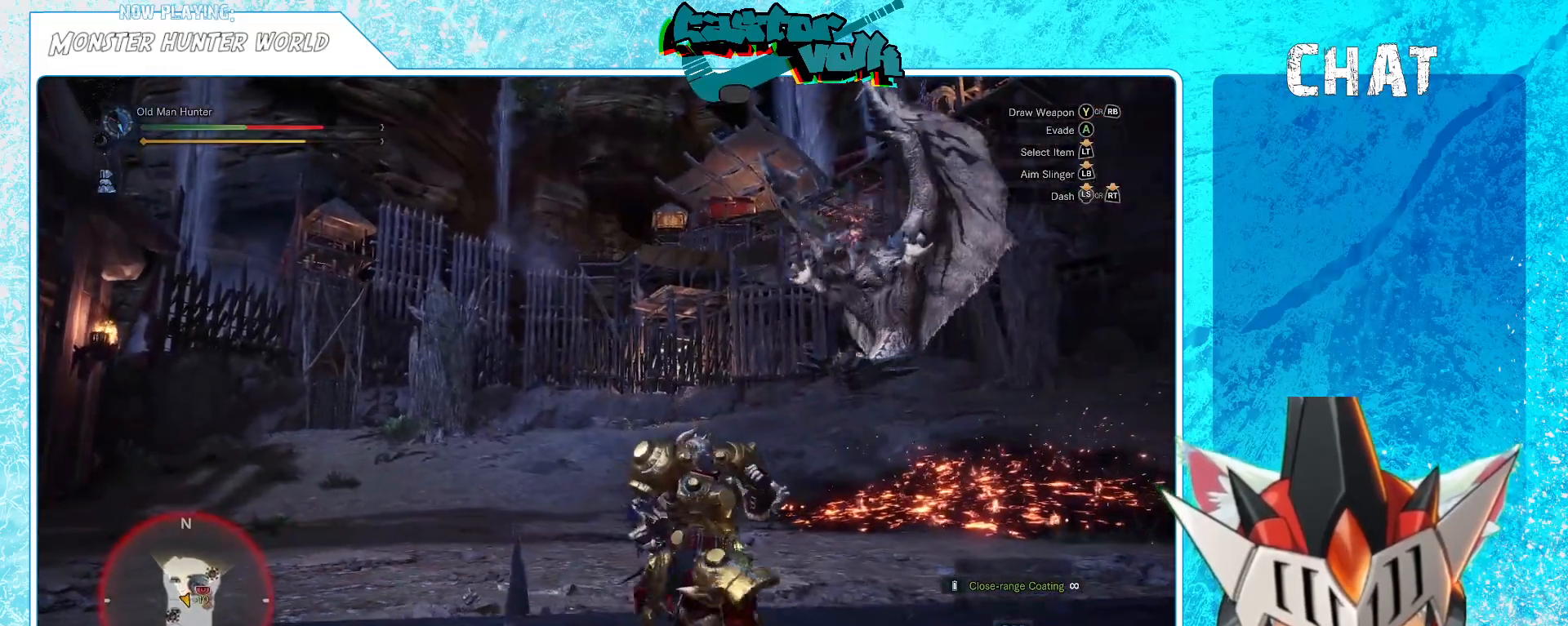
{"buttons": ["L2"], "left_stick": "down-right", "right_stick": "center", "events": [[317, "R2", "up"], [333, "L2", "down"]]}
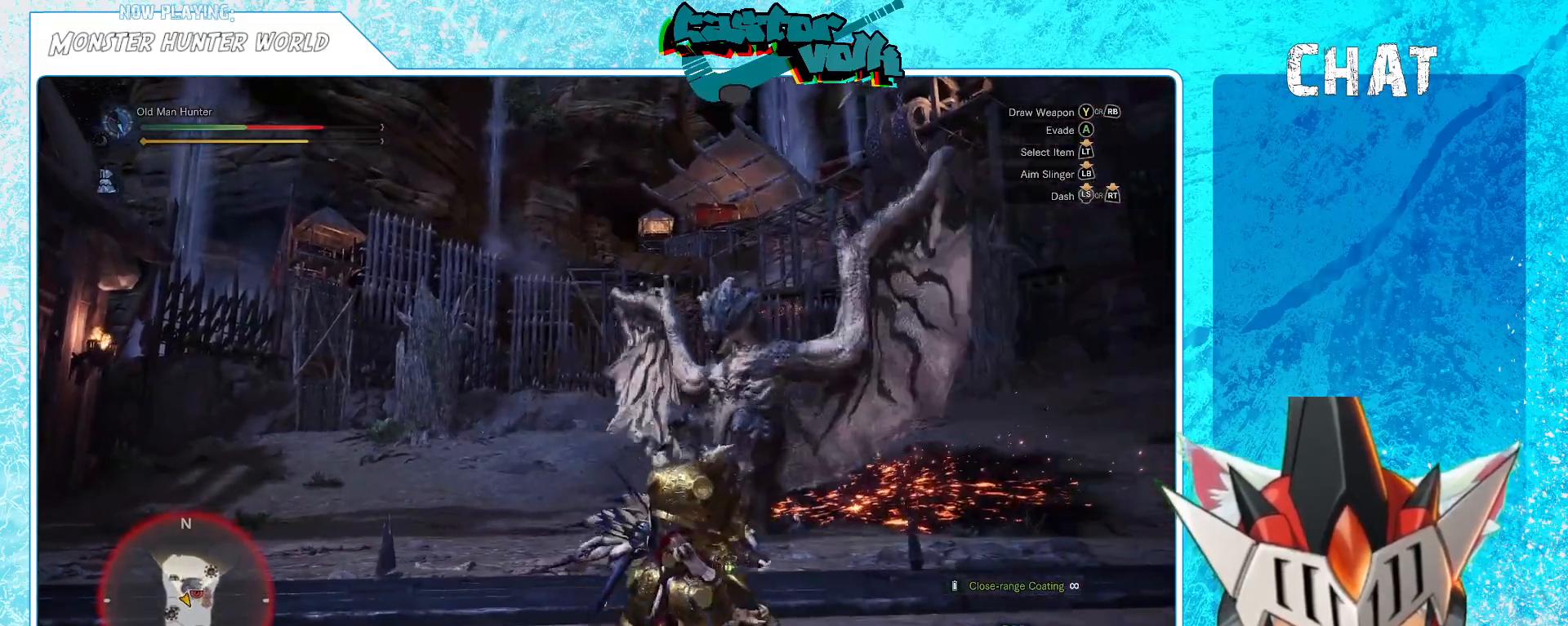
{"buttons": ["L2"], "left_stick": "down-right", "right_stick": "center", "events": [[117, "right_stick", "left"], [317, "right_stick", "center"]]}
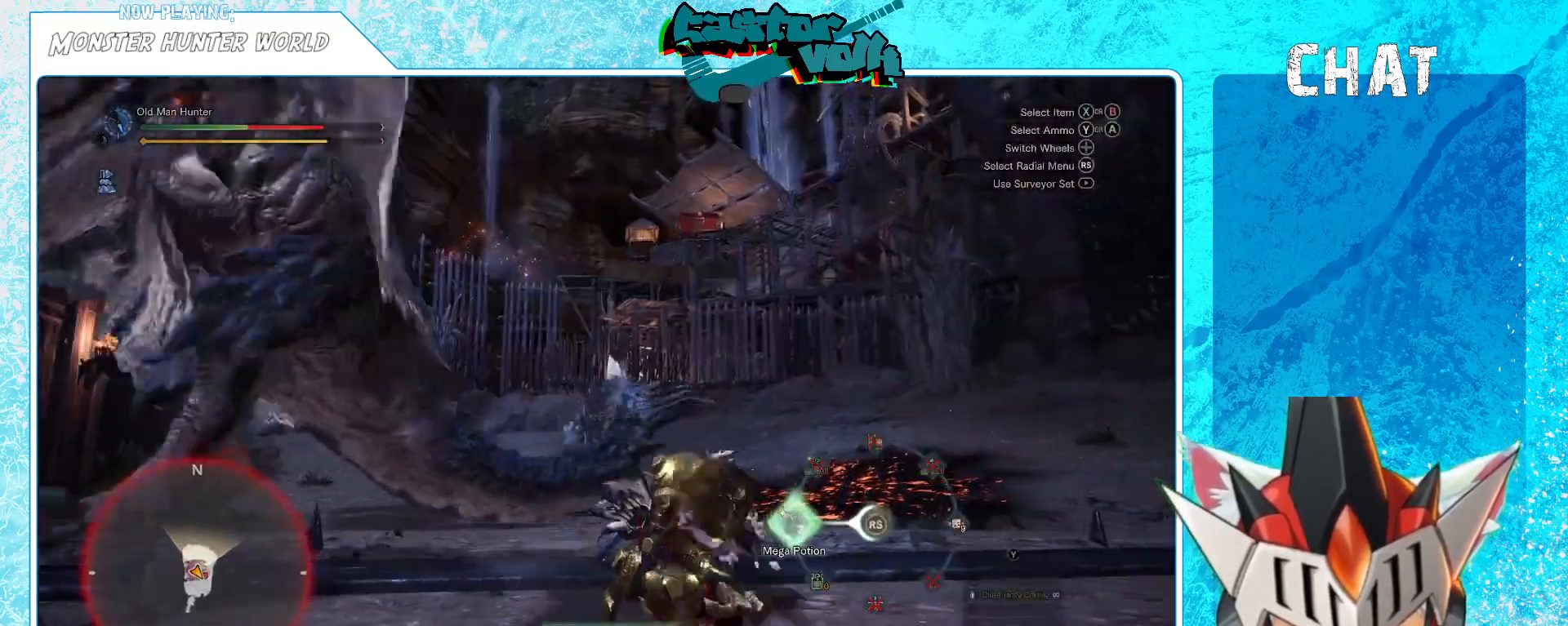
{"buttons": [], "left_stick": "down-right", "right_stick": "center", "events": [[283, "right_stick", "left"], [383, "L2", "up"], [467, "right_stick", "center"]]}
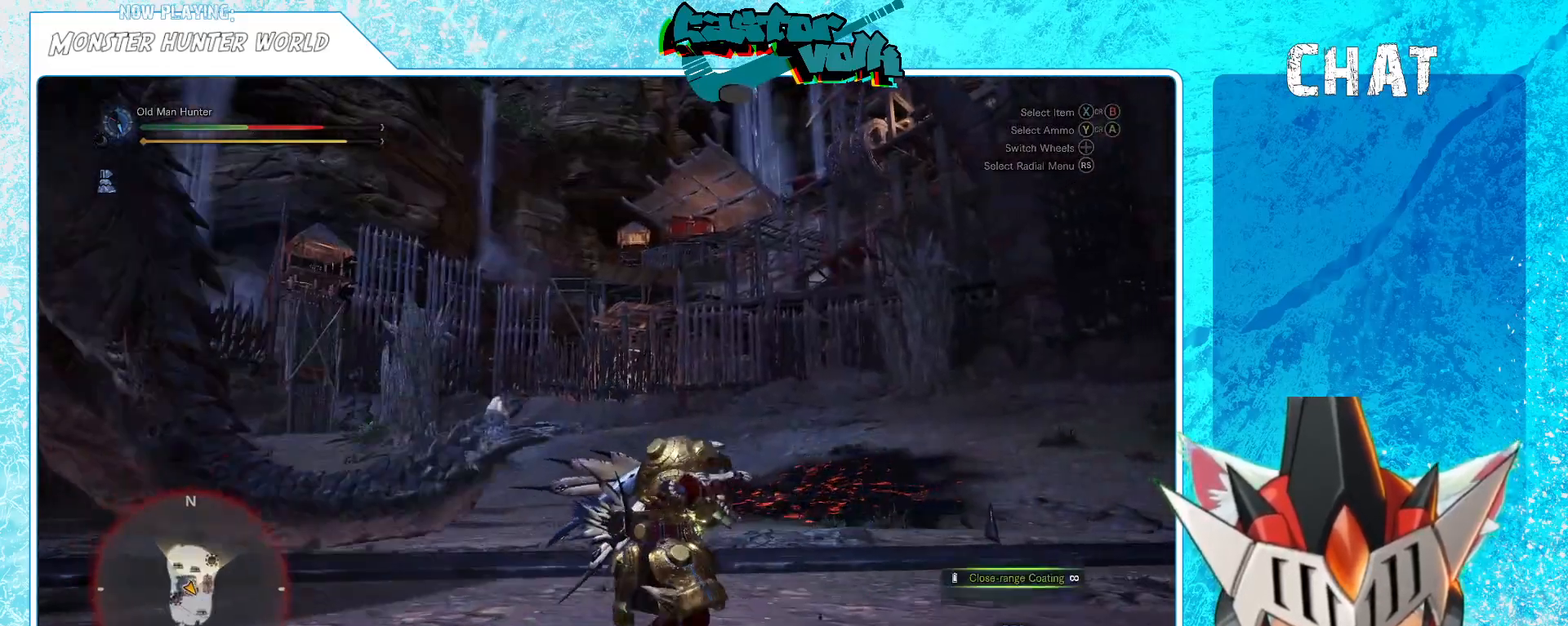
{"buttons": ["R2"], "left_stick": "down-right", "right_stick": "left", "events": [[150, "R2", "down"], [367, "right_stick", "left"]]}
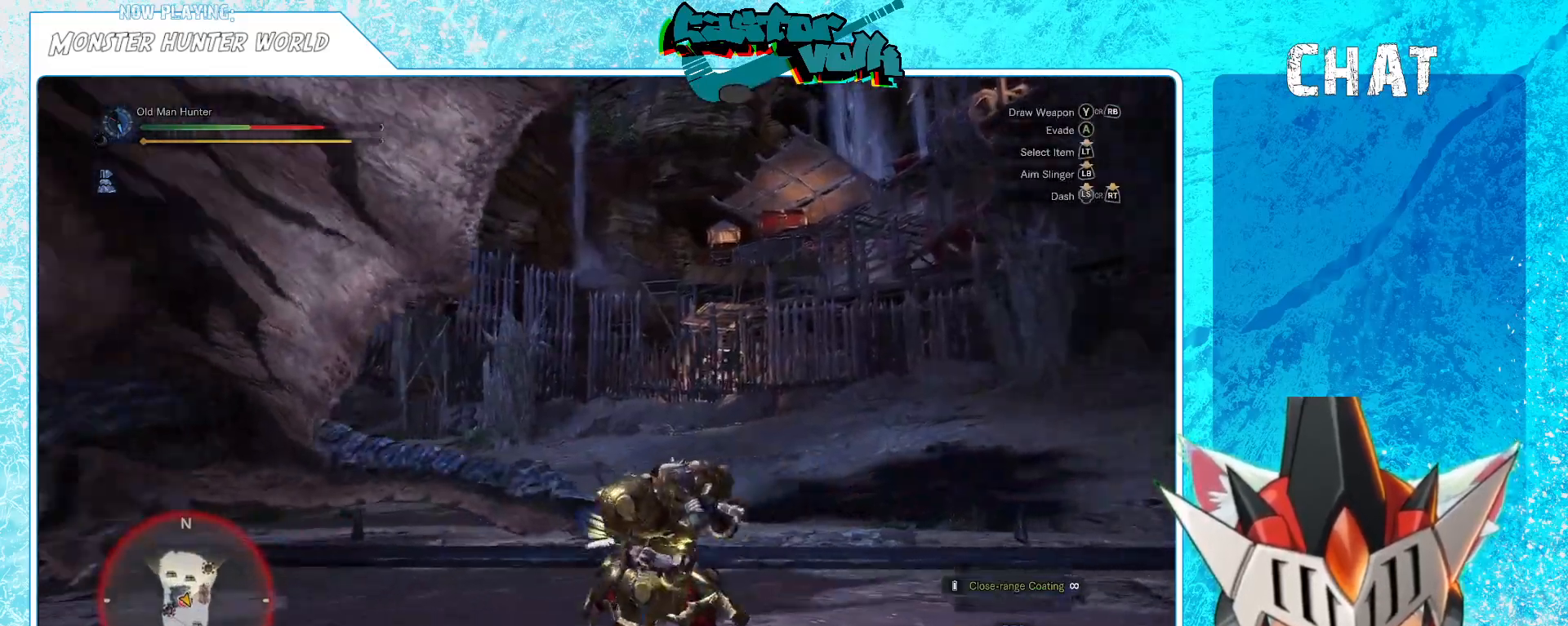
{"buttons": ["R2"], "left_stick": "down", "right_stick": "center", "events": [[283, "left_stick", "down"], [433, "right_stick", "center"]]}
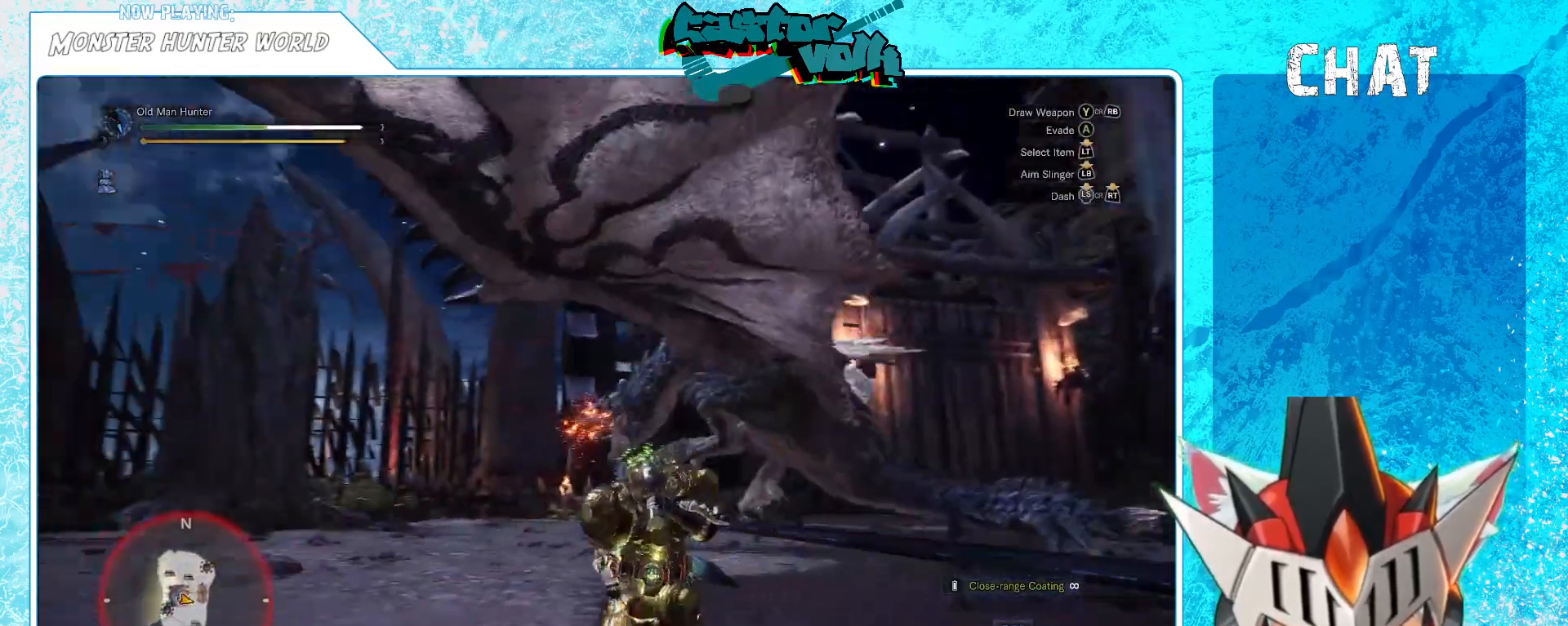
{"buttons": ["R2"], "left_stick": "down-left", "right_stick": "center", "events": [[117, "left_stick", "down-left"]]}
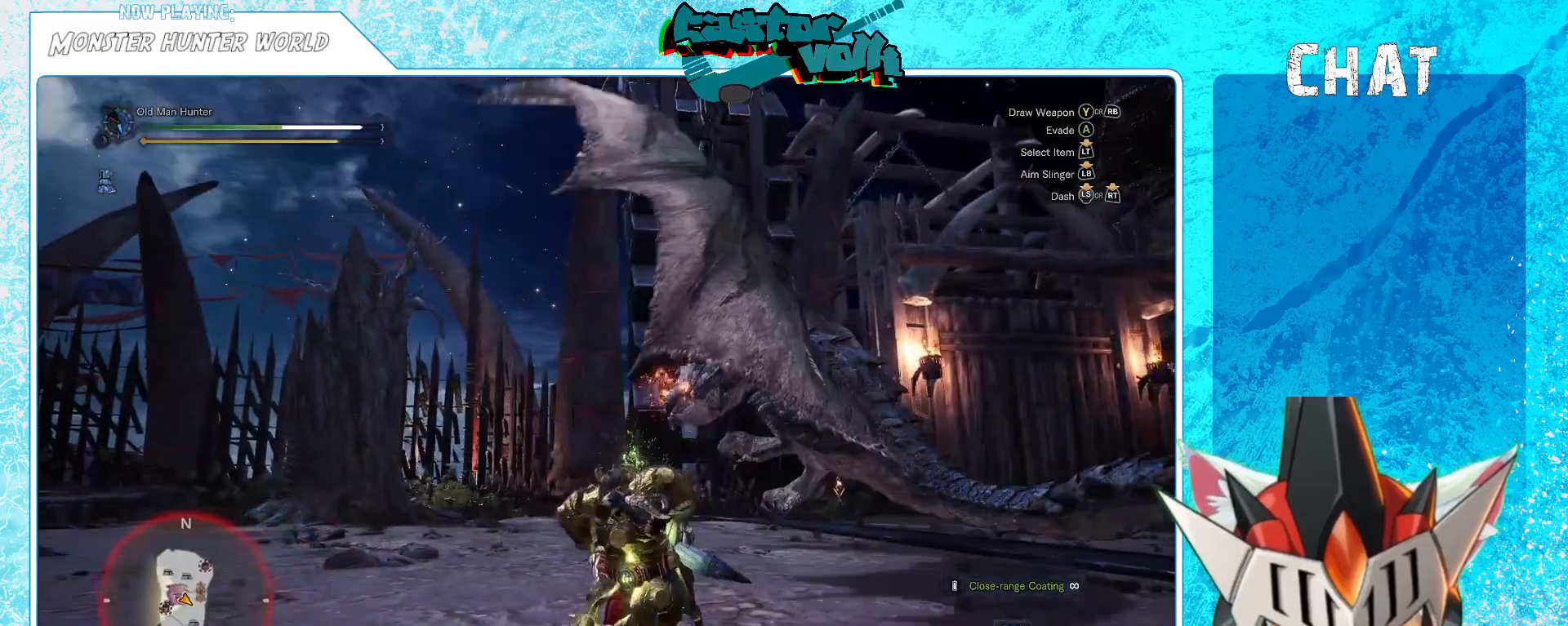
{"buttons": ["R2"], "left_stick": "down-right", "right_stick": "center", "events": [[50, "left_stick", "down"], [233, "left_stick", "down-right"]]}
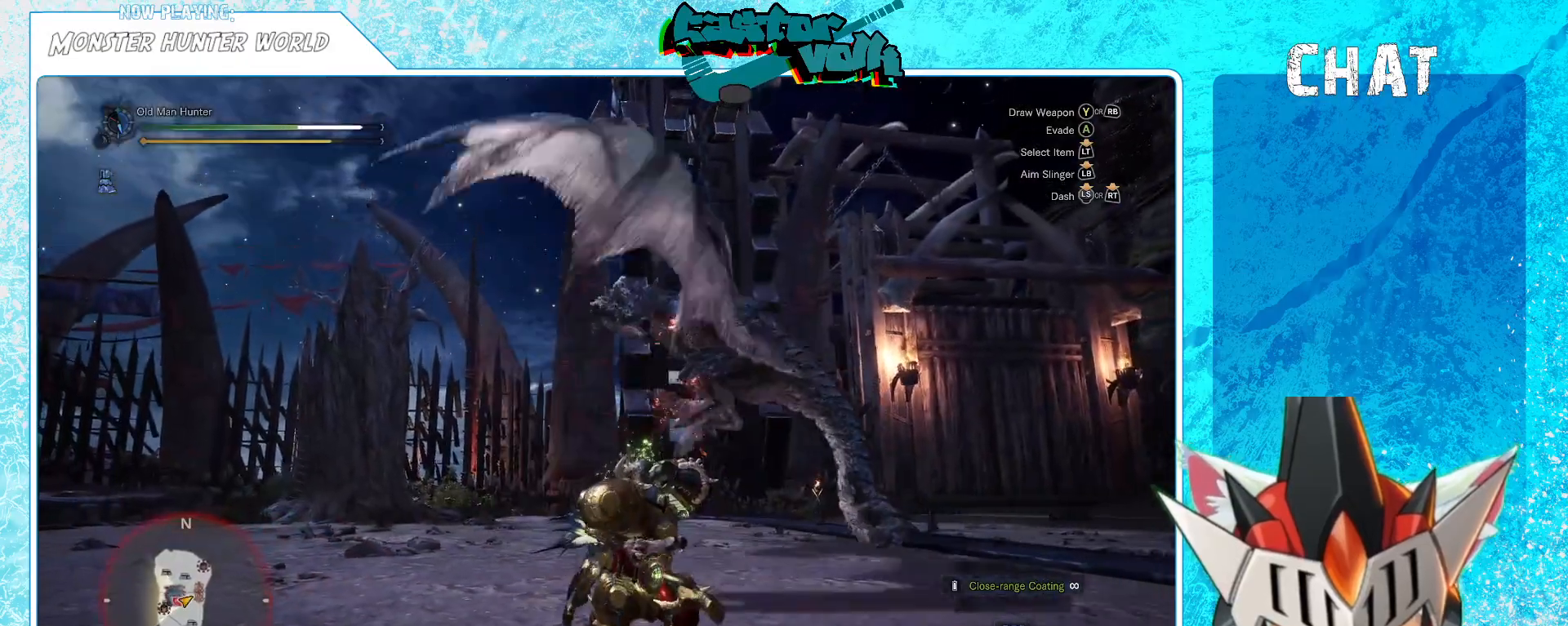
{"buttons": ["R2"], "left_stick": "down-right", "right_stick": "center", "events": []}
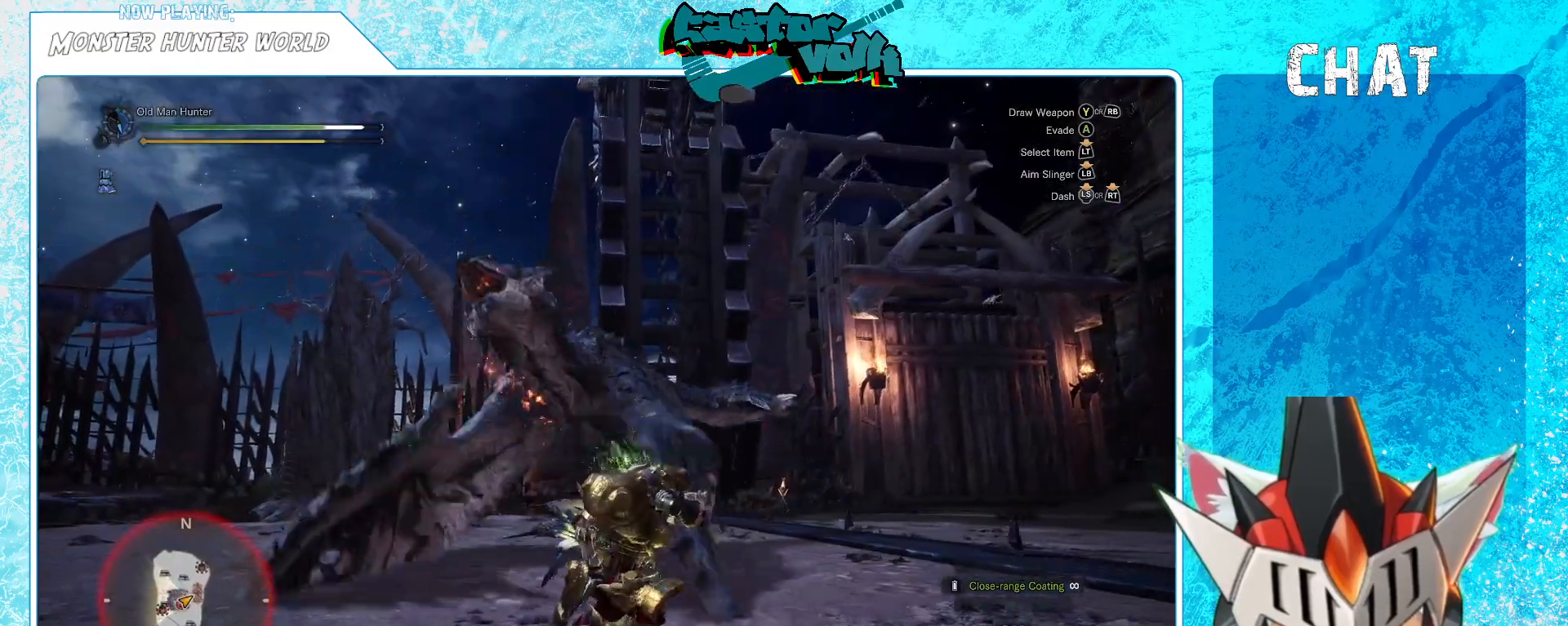
{"buttons": ["R2"], "left_stick": "down-right", "right_stick": "center", "events": []}
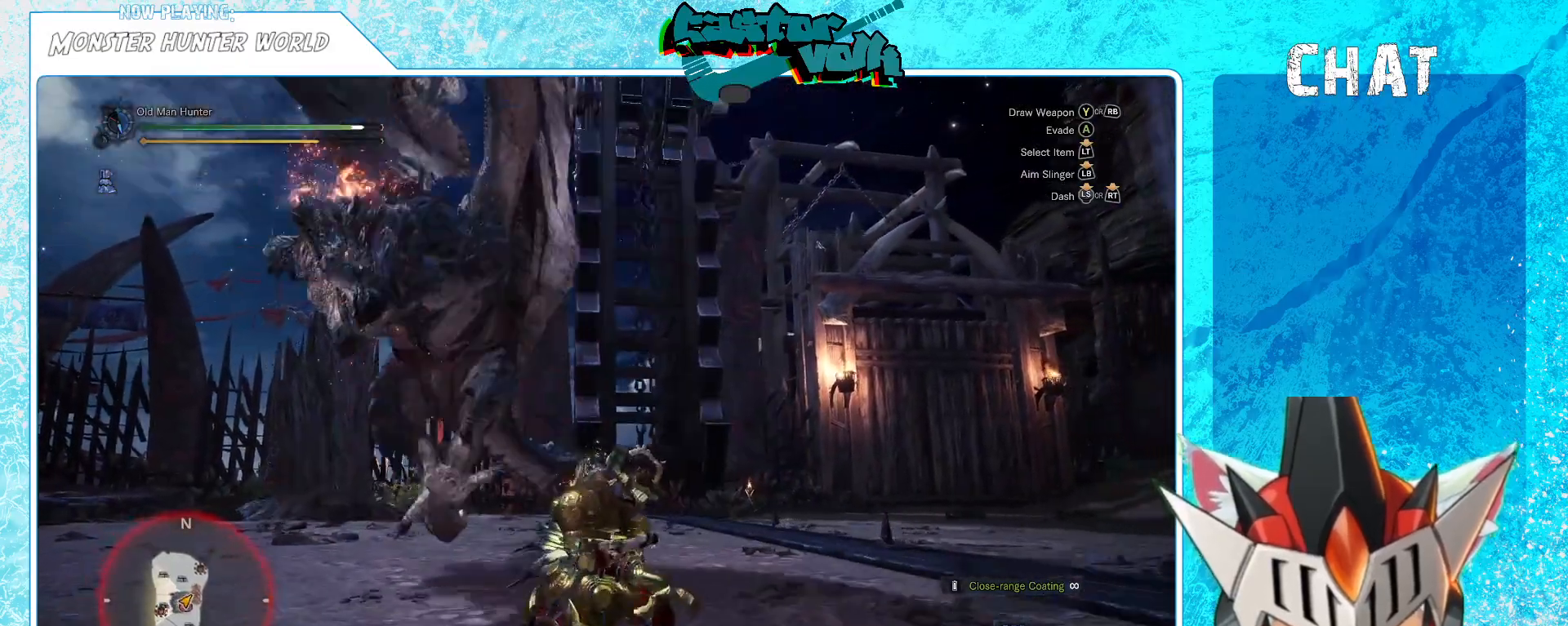
{"buttons": ["R2"], "left_stick": "down-right", "right_stick": "center", "events": []}